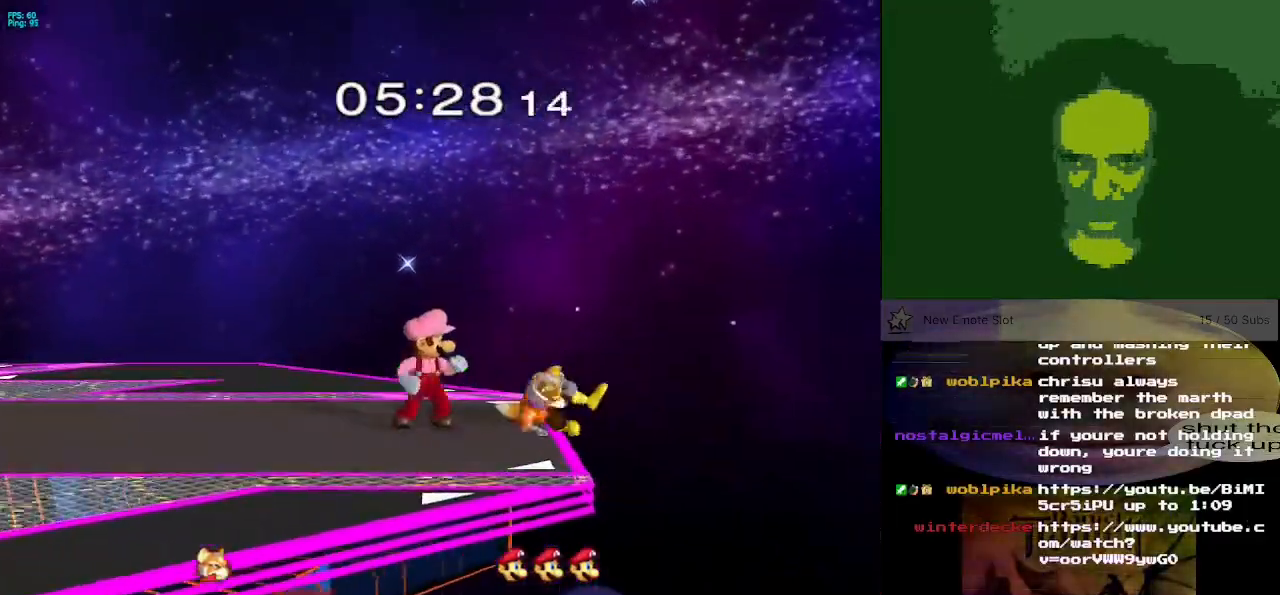
Gameplay with a controller (Nintendo layout); each line is a JSON object with the inputs held at the frame after it. "events" lists button and stick changes between this image and that frame as [ms after this image, input, new state], when the widget could be followed in between. Not read: L3 R3.
{"buttons": ["A"], "left_stick": "center", "right_stick": "center", "events": [[150, "A", "down"], [216, "A", "up"], [300, "A", "down"], [400, "A", "up"], [450, "A", "down"]]}
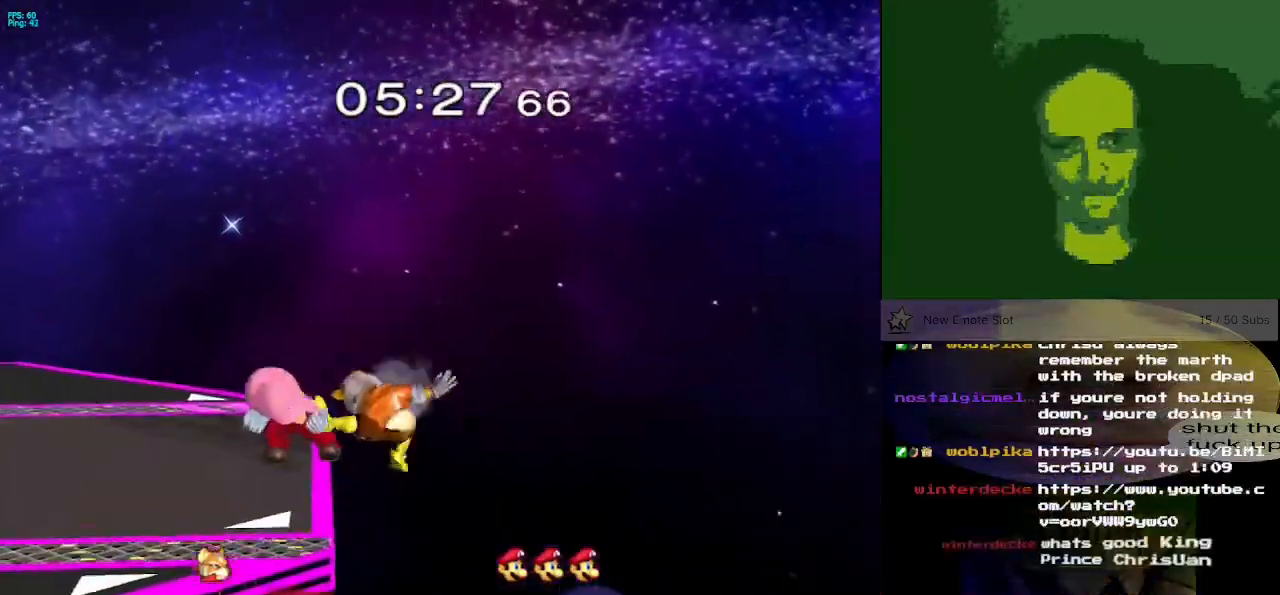
{"buttons": [], "left_stick": "left", "right_stick": "center", "events": [[33, "A", "up"], [134, "A", "down"], [217, "A", "up"], [434, "left_stick", "left"]]}
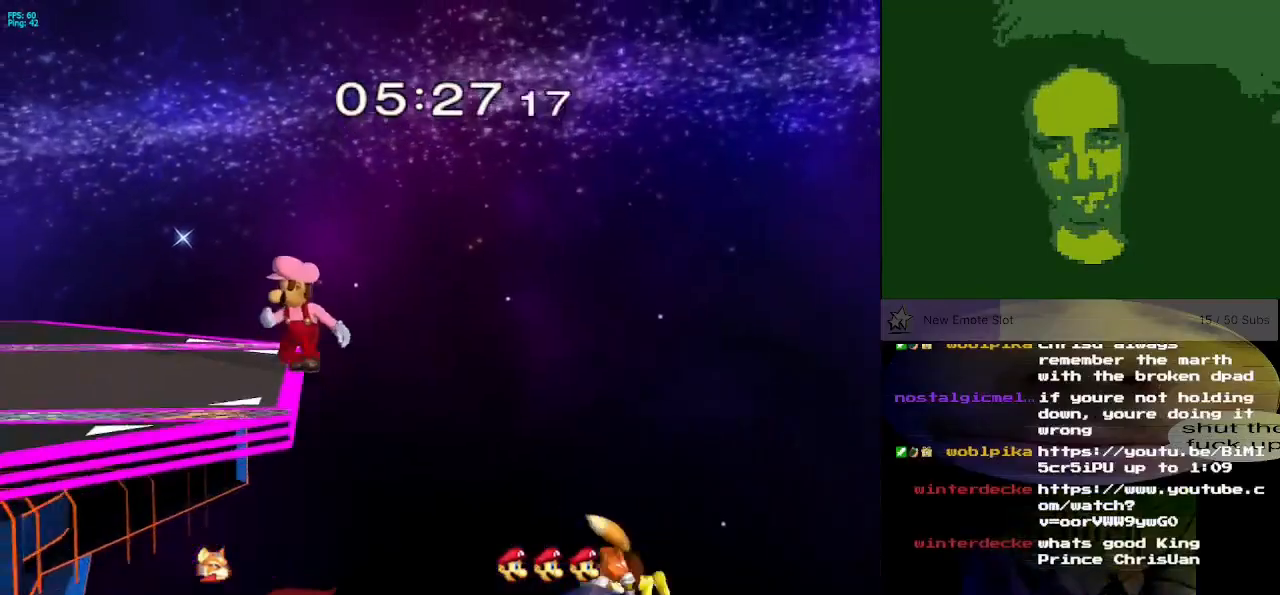
{"buttons": [], "left_stick": "down", "right_stick": "center", "events": [[66, "X", "down"], [66, "left_stick", "center"], [100, "X", "up"], [133, "left_stick", "right"], [500, "left_stick", "down"]]}
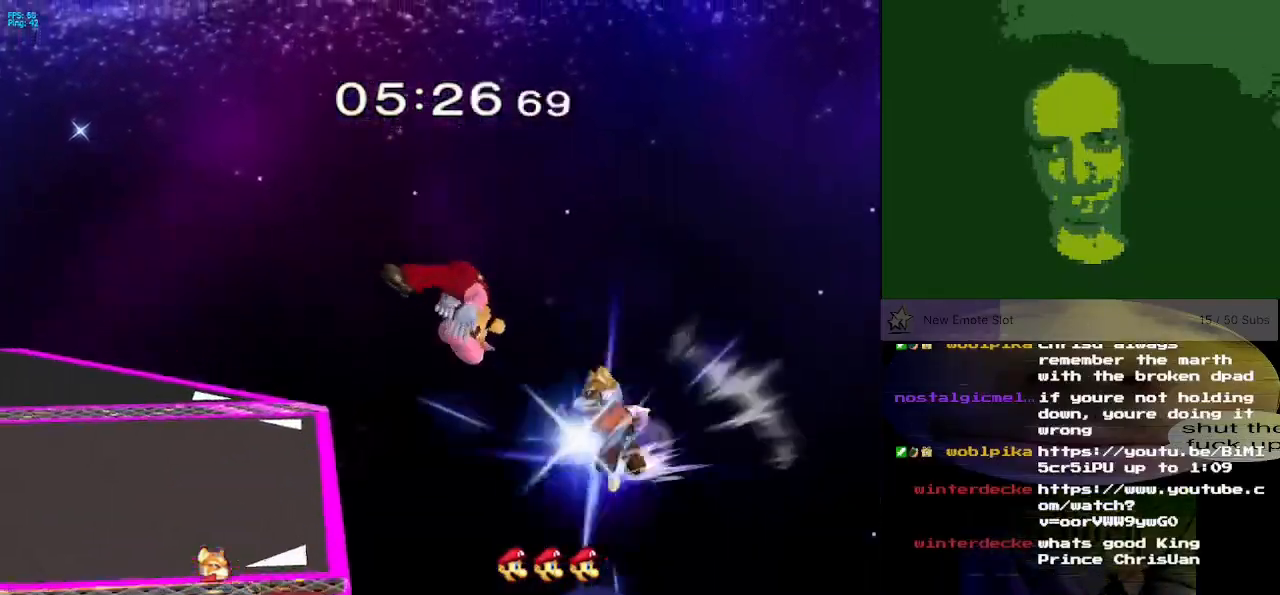
{"buttons": [], "left_stick": "left", "right_stick": "center", "events": [[50, "right_stick", "right"], [84, "left_stick", "down-right"], [117, "right_stick", "center"], [200, "left_stick", "center"], [250, "left_stick", "left"]]}
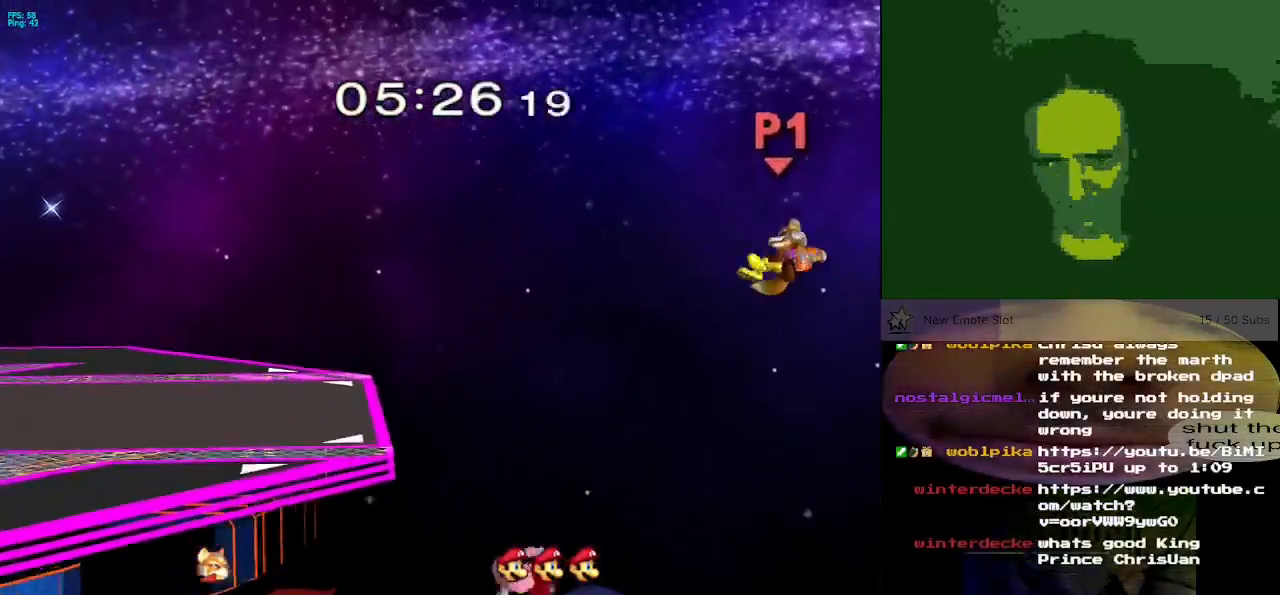
{"buttons": [], "left_stick": "left", "right_stick": "center", "events": [[33, "left_stick", "center"], [100, "X", "down"], [183, "left_stick", "left"], [200, "X", "up"], [283, "X", "down"], [383, "X", "up"]]}
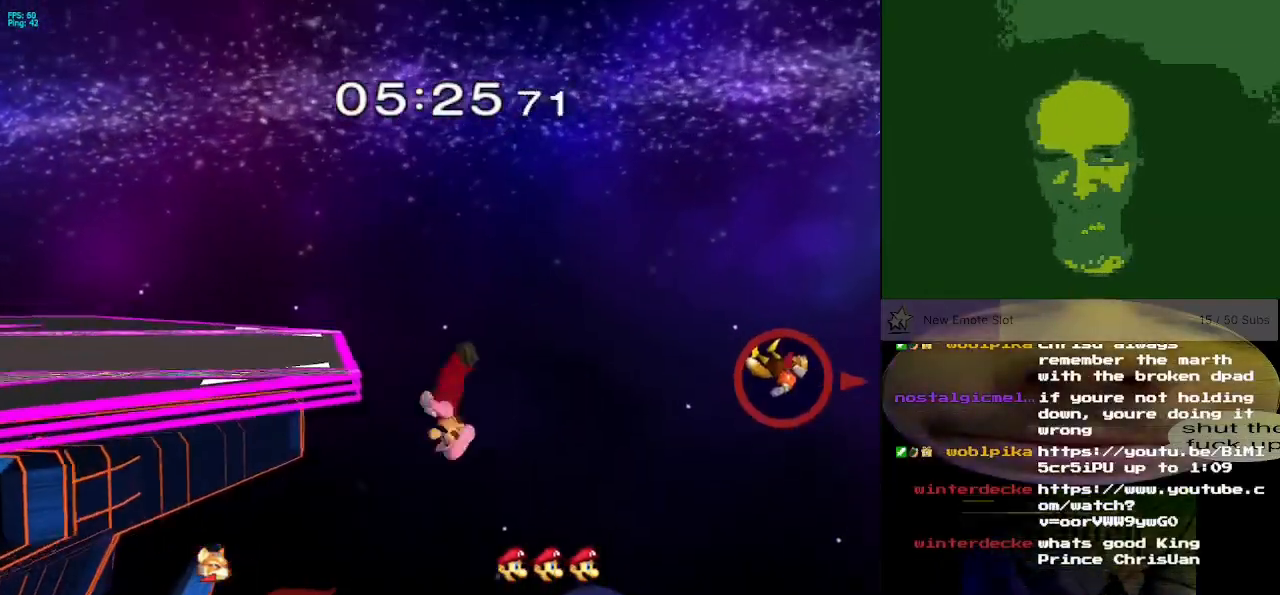
{"buttons": [], "left_stick": "center", "right_stick": "center", "events": [[151, "left_stick", "center"]]}
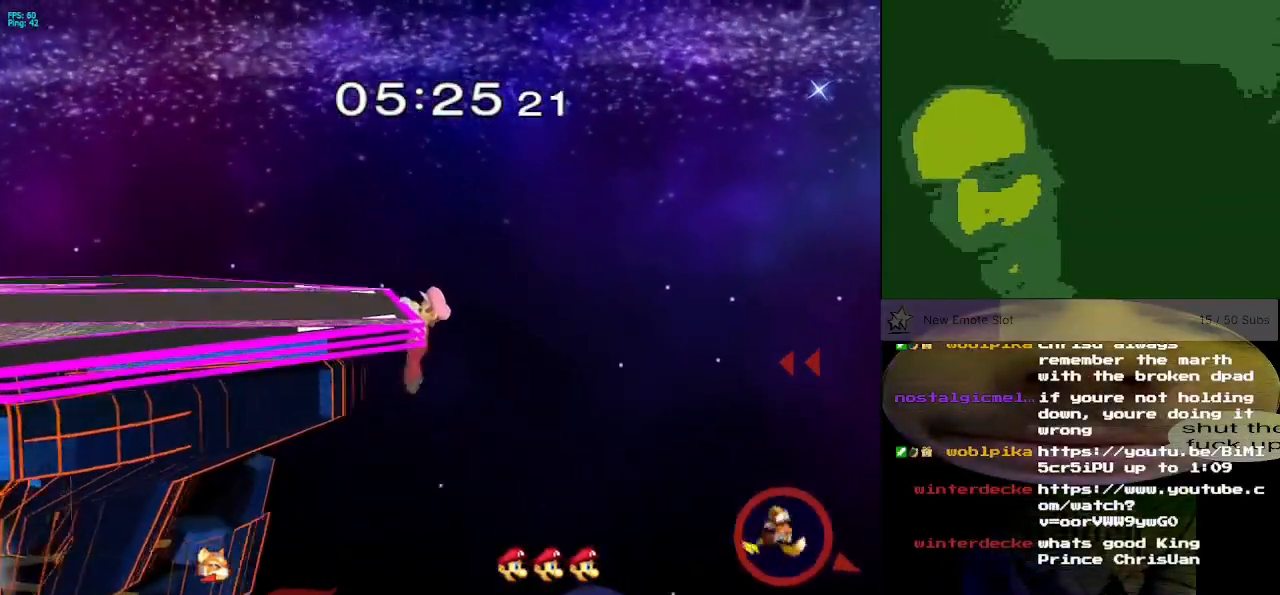
{"buttons": [], "left_stick": "center", "right_stick": "center", "events": []}
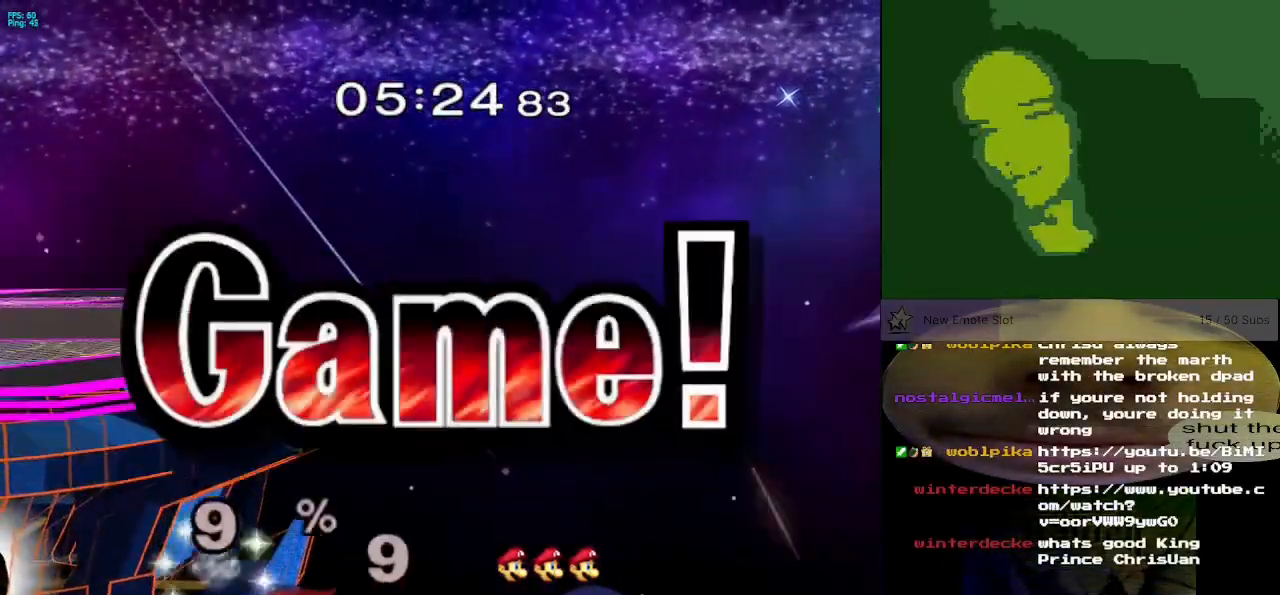
{"buttons": [], "left_stick": "center", "right_stick": "center", "events": []}
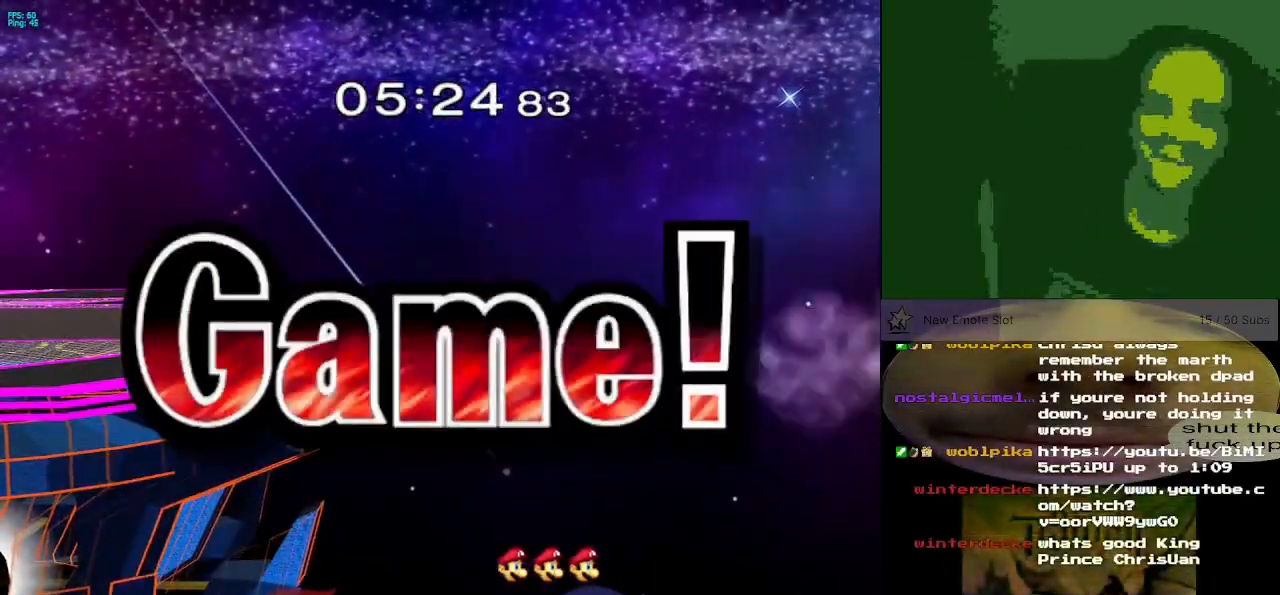
{"buttons": [], "left_stick": "center", "right_stick": "center", "events": []}
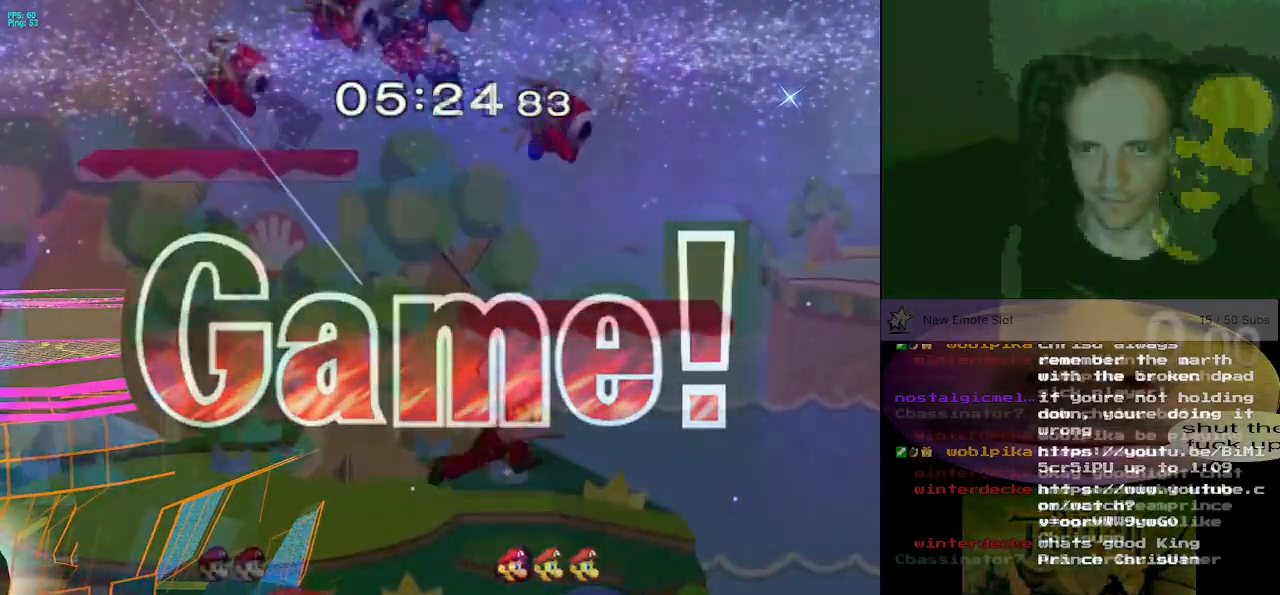
{"buttons": [], "left_stick": "center", "right_stick": "center", "events": [[401, "A", "down"], [468, "A", "up"]]}
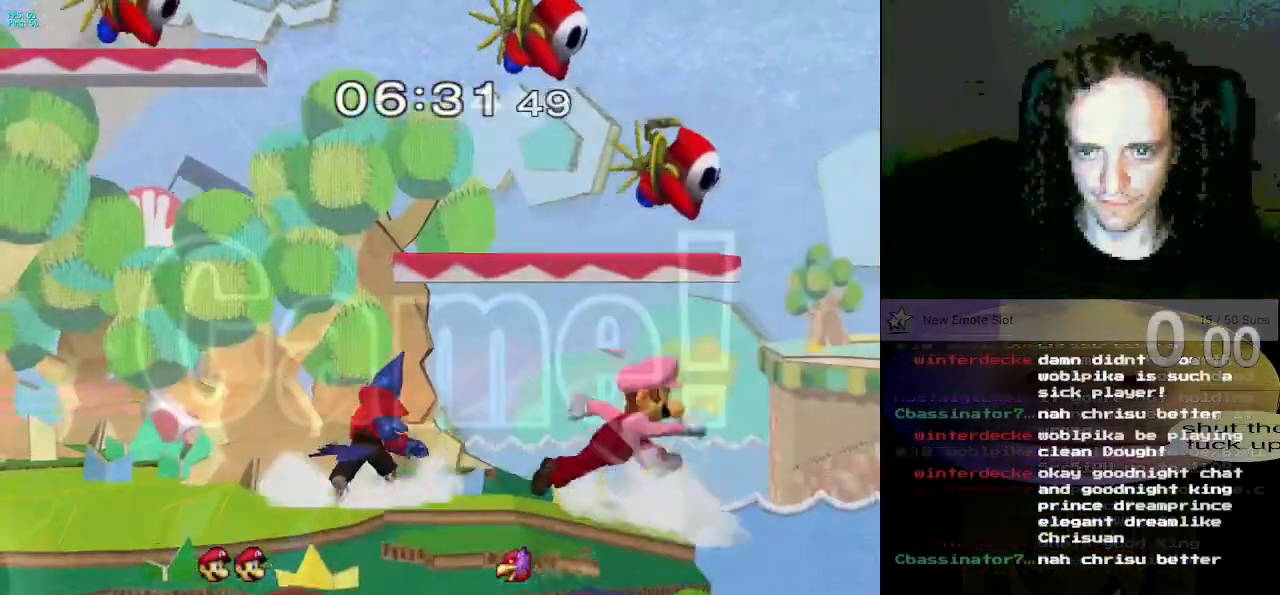
{"buttons": [], "left_stick": "center", "right_stick": "center", "events": [[33, "left_stick", "left"], [150, "X", "down"], [150, "Z", "down"], [167, "left_stick", "center"], [233, "A", "down"], [250, "Z", "up"], [267, "X", "up"], [334, "A", "up"], [367, "left_stick", "right"], [484, "left_stick", "center"]]}
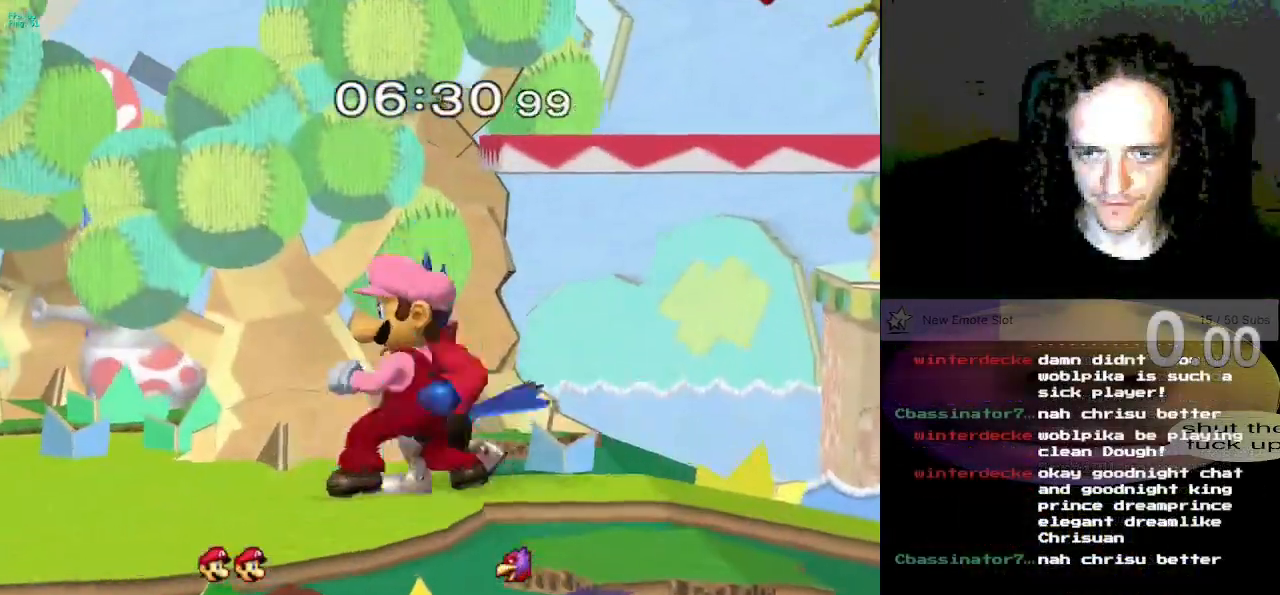
{"buttons": ["L1"], "left_stick": "center", "right_stick": "center", "events": [[134, "L1", "down"], [417, "A", "down"], [468, "A", "up"]]}